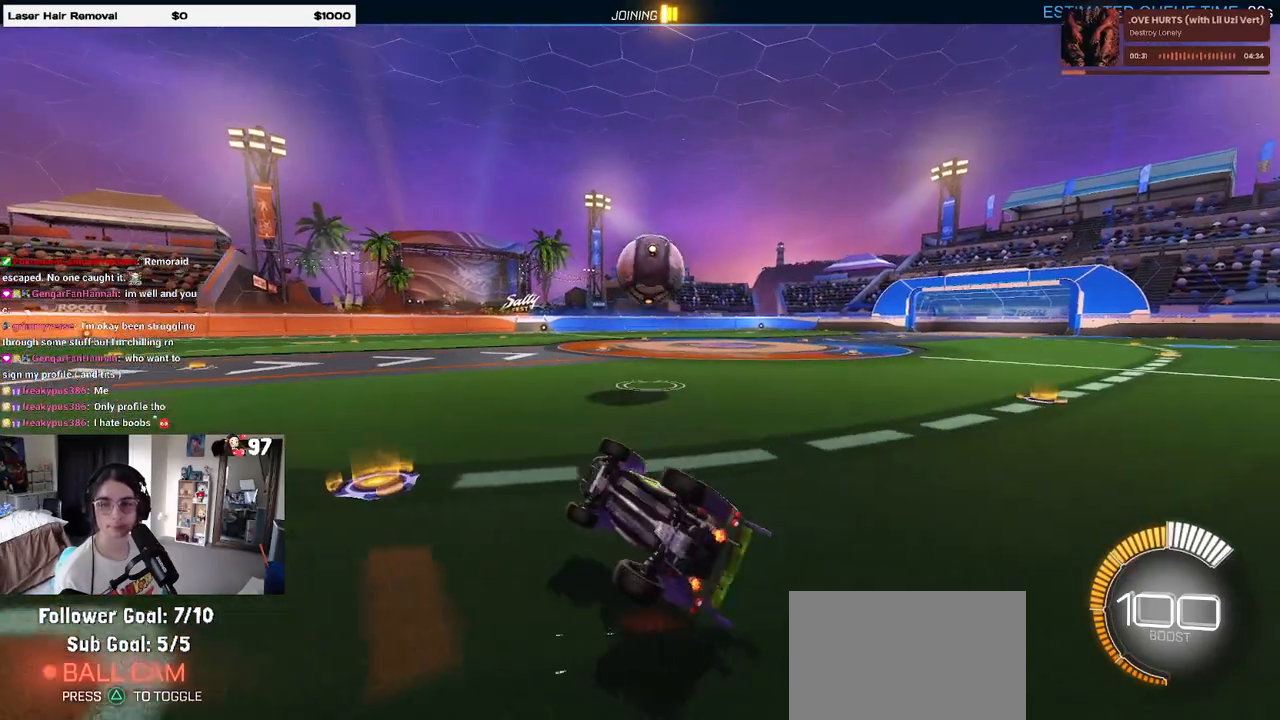
Gameplay with a controller (PlayStation layout); each line is a JSON object with the inputs held at the frame after it. "events" lists button and stick changes between this image and that frame as [ms after this image, input, new state], when the widget could be followed in between.
{"buttons": ["SQUARE"], "left_stick": "up-right", "right_stick": "center", "events": [[50, "left_stick", "up"], [117, "CROSS", "up"], [217, "CROSS", "down"], [317, "CROSS", "up"], [383, "CROSS", "down"], [450, "left_stick", "up-right"], [500, "CROSS", "up"]]}
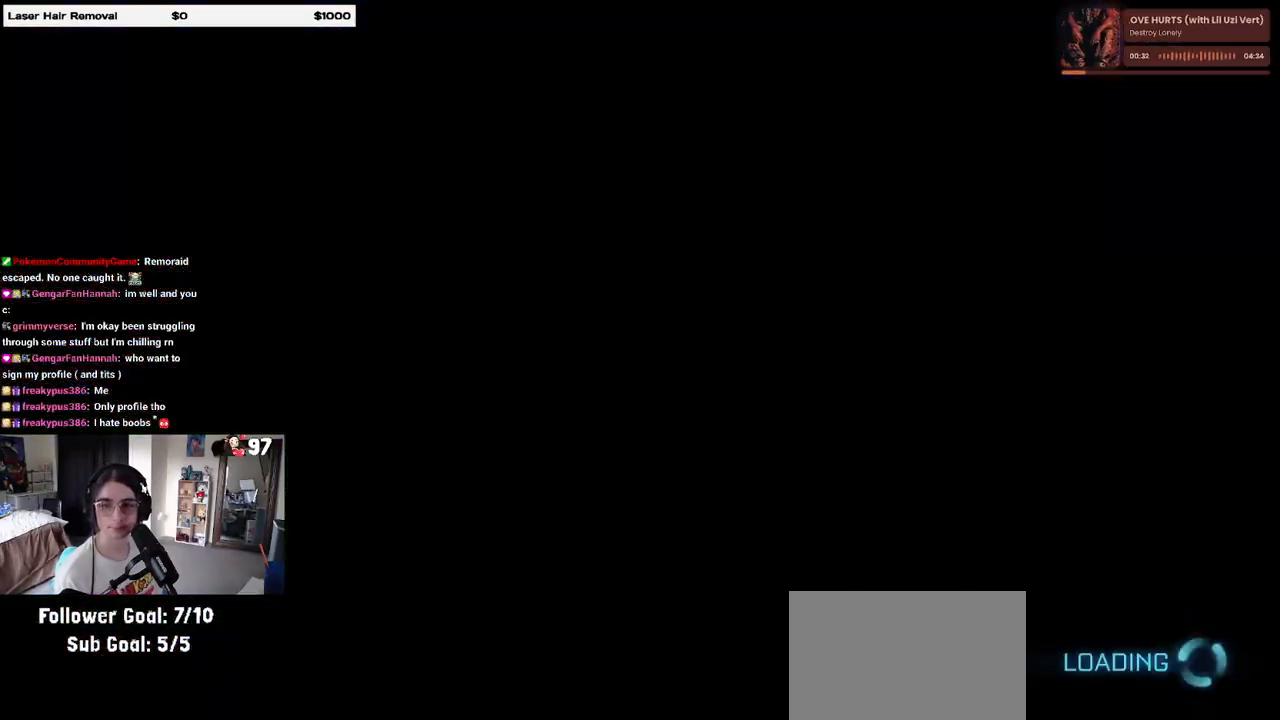
{"buttons": [], "left_stick": "center", "right_stick": "center", "events": [[33, "SQUARE", "up"], [33, "left_stick", "center"]]}
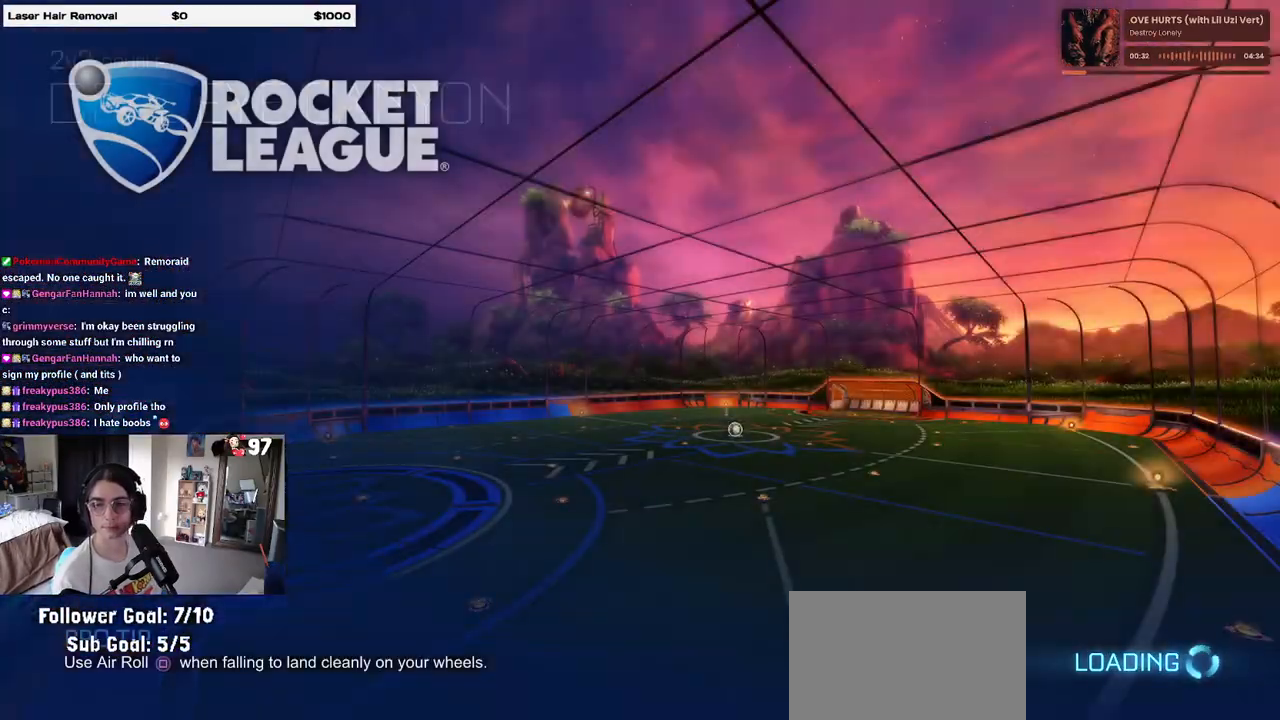
{"buttons": [], "left_stick": "center", "right_stick": "center", "events": []}
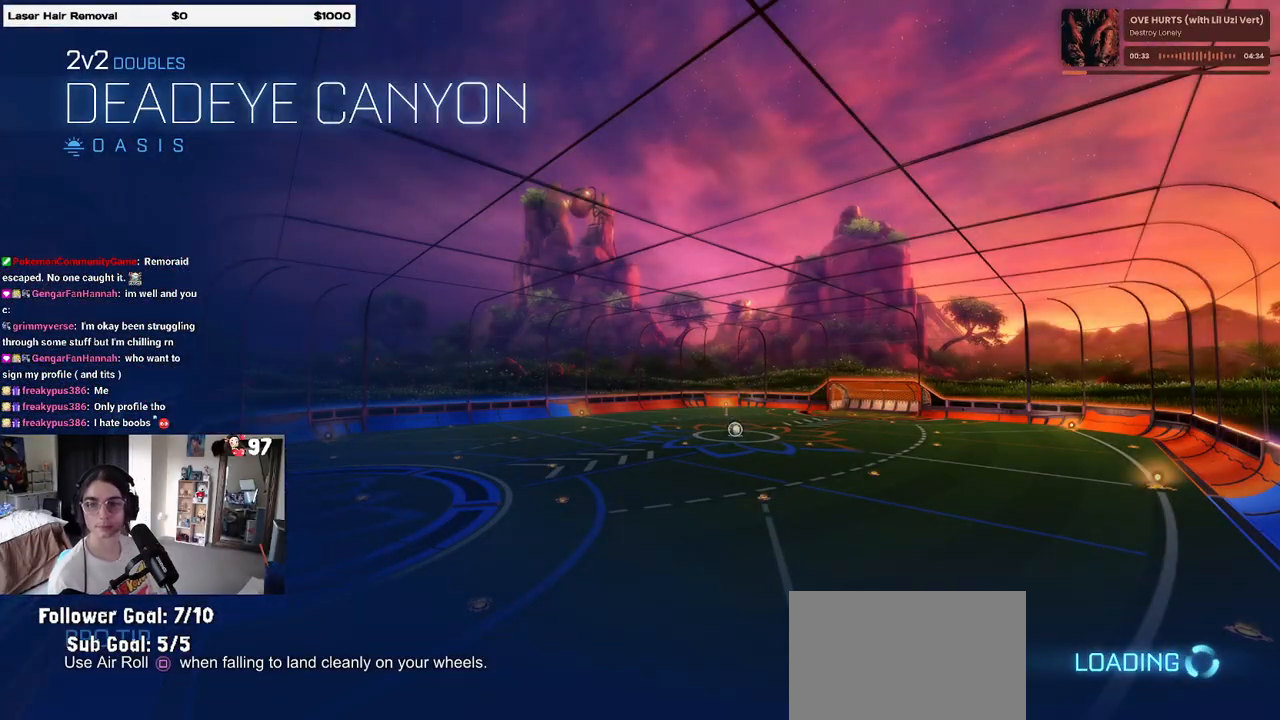
{"buttons": [], "left_stick": "center", "right_stick": "center", "events": []}
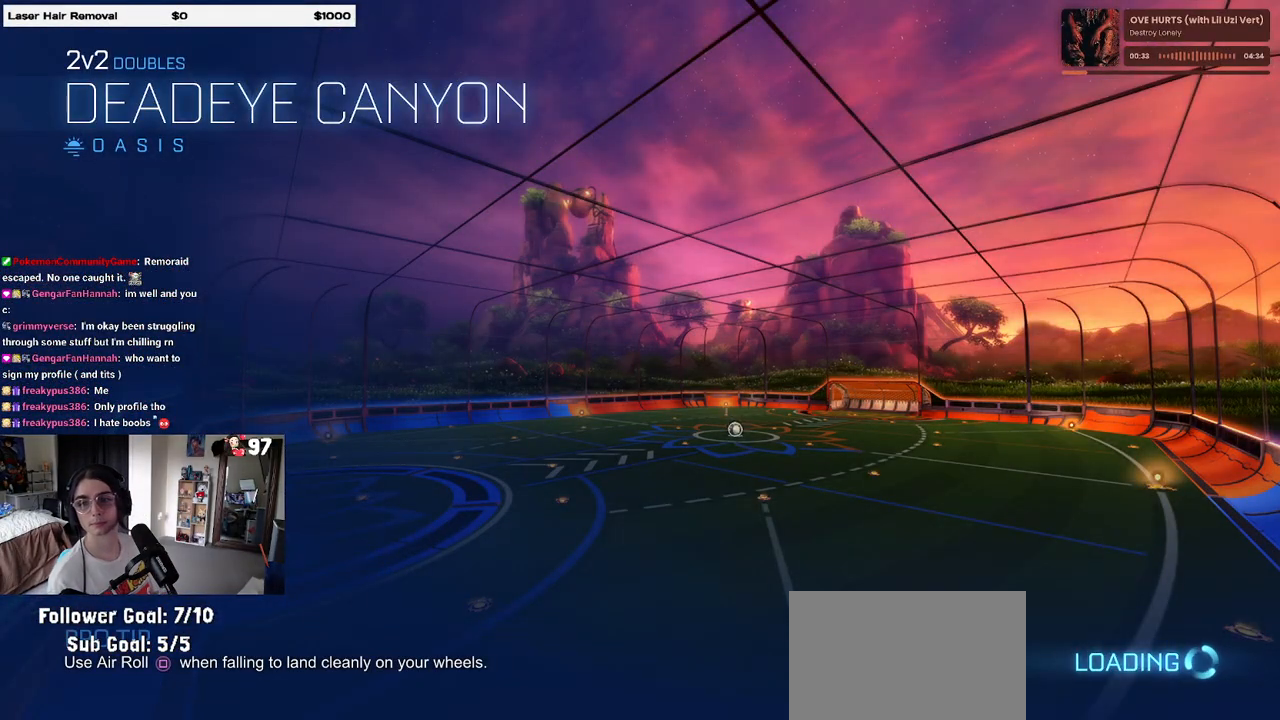
{"buttons": [], "left_stick": "center", "right_stick": "center", "events": []}
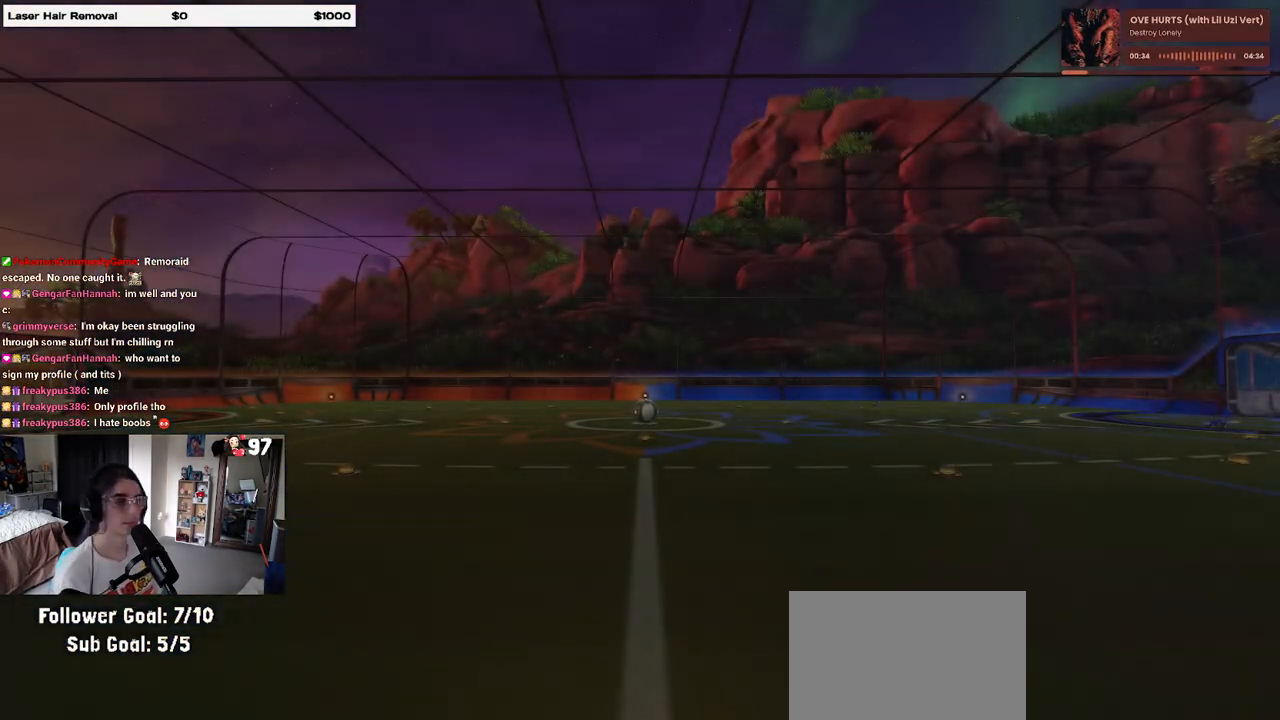
{"buttons": [], "left_stick": "center", "right_stick": "center", "events": []}
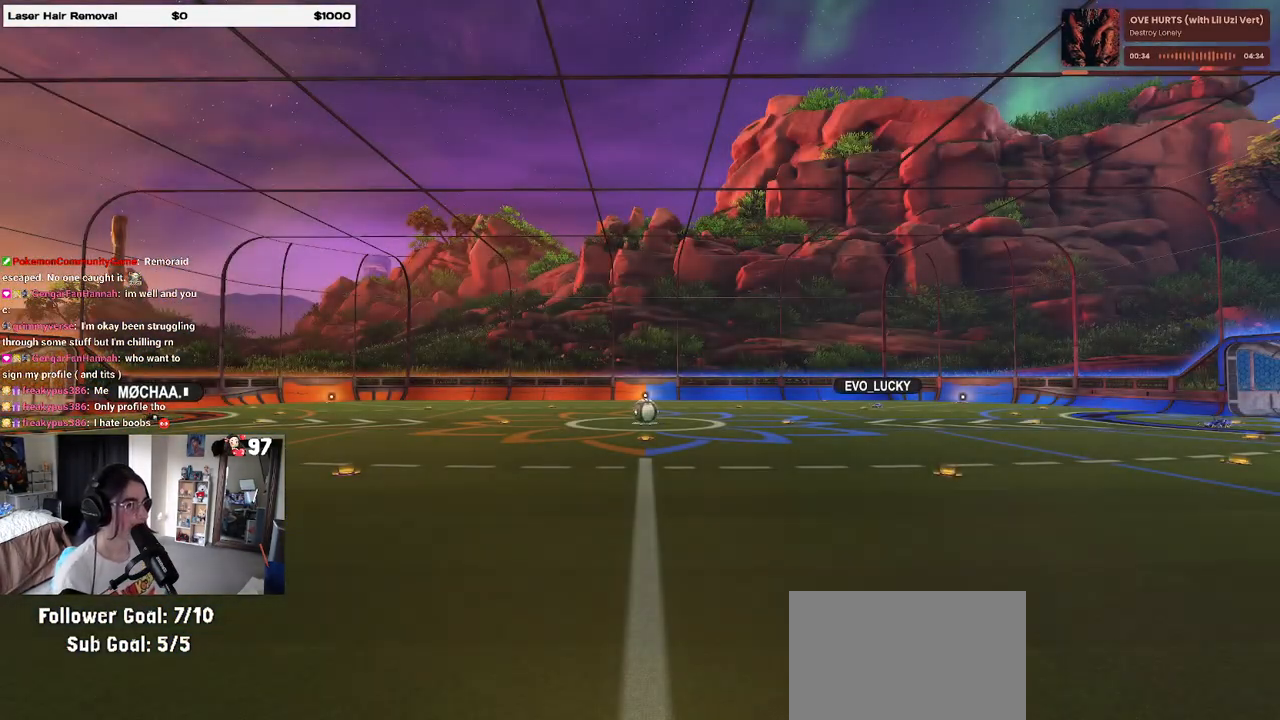
{"buttons": [], "left_stick": "center", "right_stick": "center", "events": []}
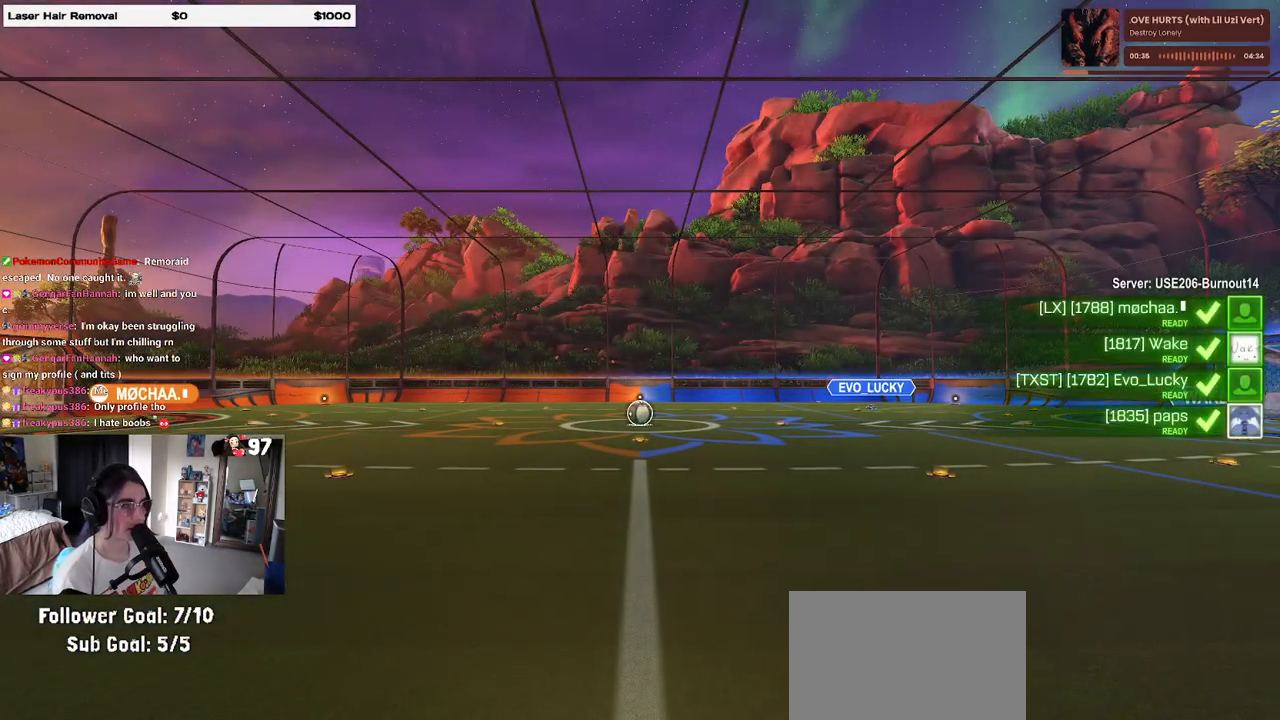
{"buttons": [], "left_stick": "center", "right_stick": "center", "events": []}
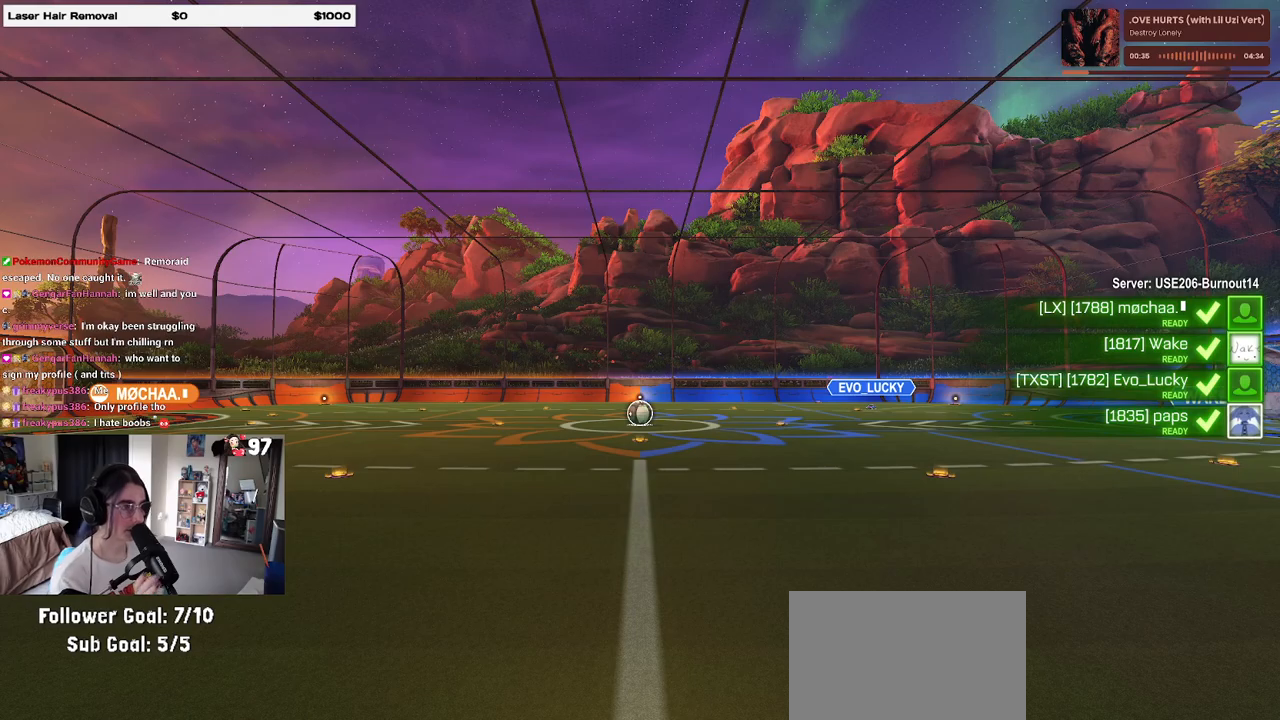
{"buttons": [], "left_stick": "center", "right_stick": "center", "events": []}
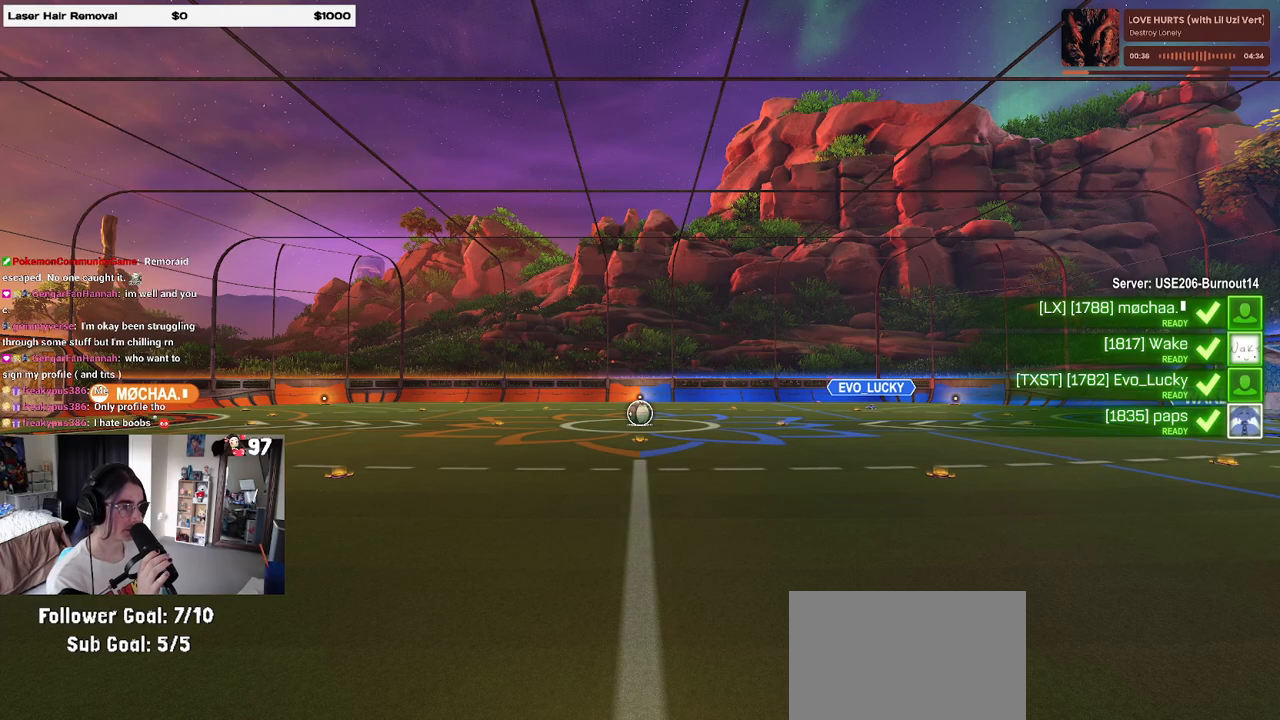
{"buttons": ["R3"], "left_stick": "center", "right_stick": "down-left", "events": [[167, "right_stick", "down-left"], [200, "R3", "down"]]}
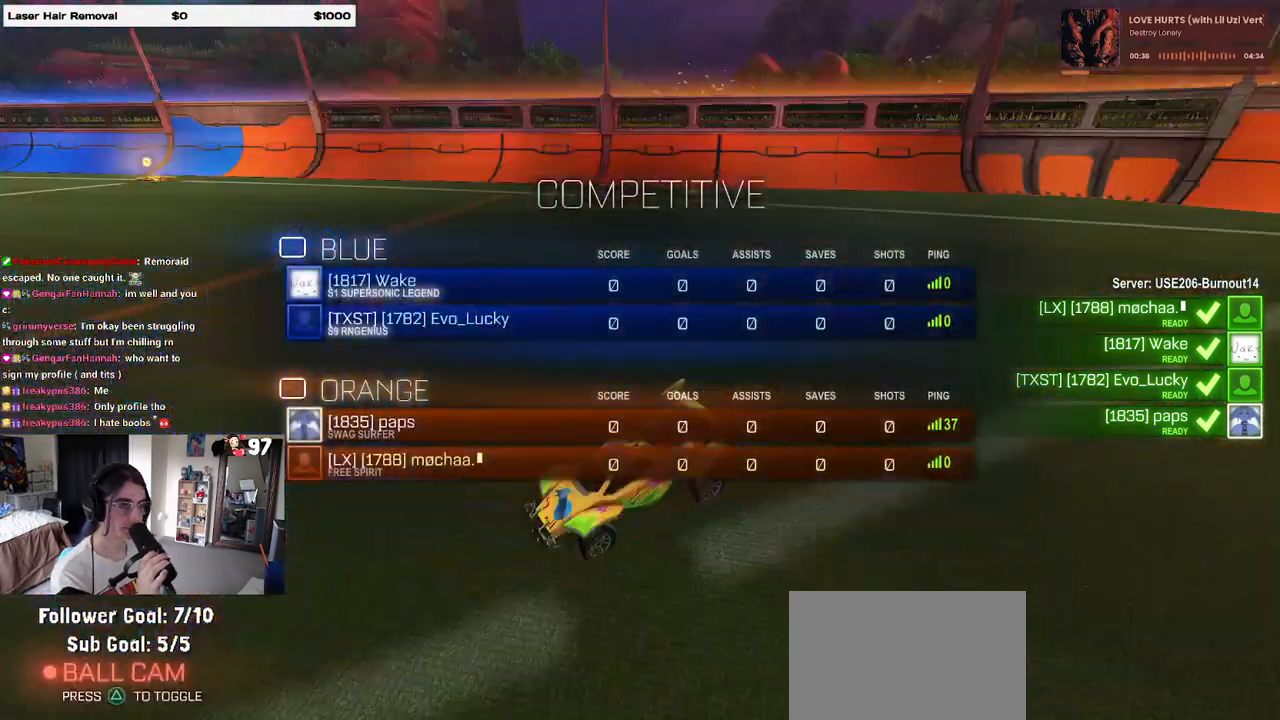
{"buttons": ["R3"], "left_stick": "center", "right_stick": "down-left", "events": []}
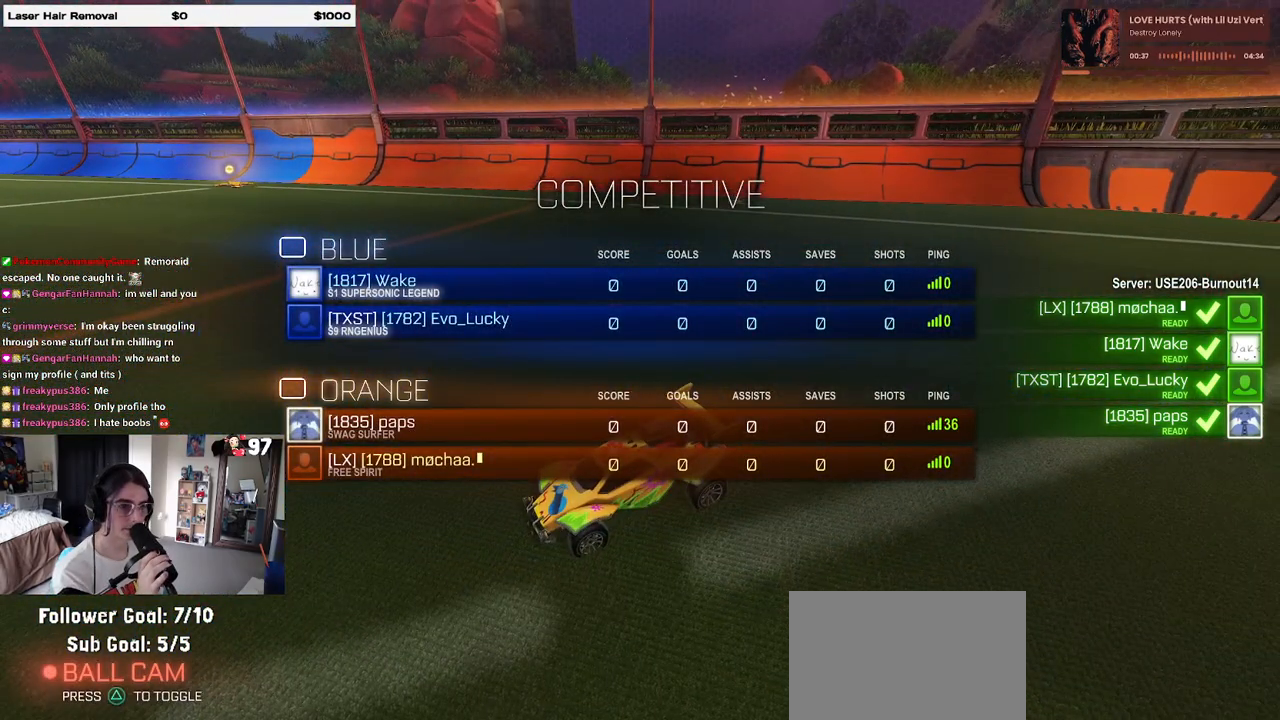
{"buttons": ["R3"], "left_stick": "center", "right_stick": "down-left", "events": []}
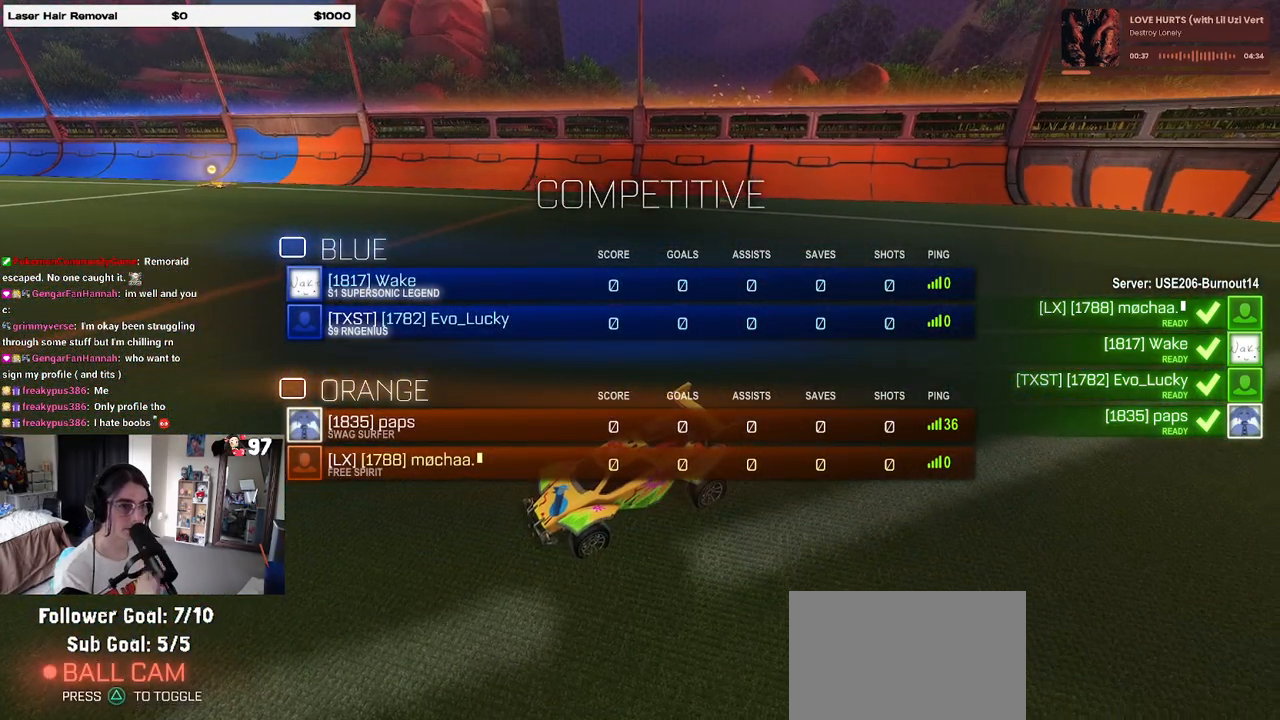
{"buttons": [], "left_stick": "center", "right_stick": "center", "events": [[67, "R3", "up"], [150, "right_stick", "center"]]}
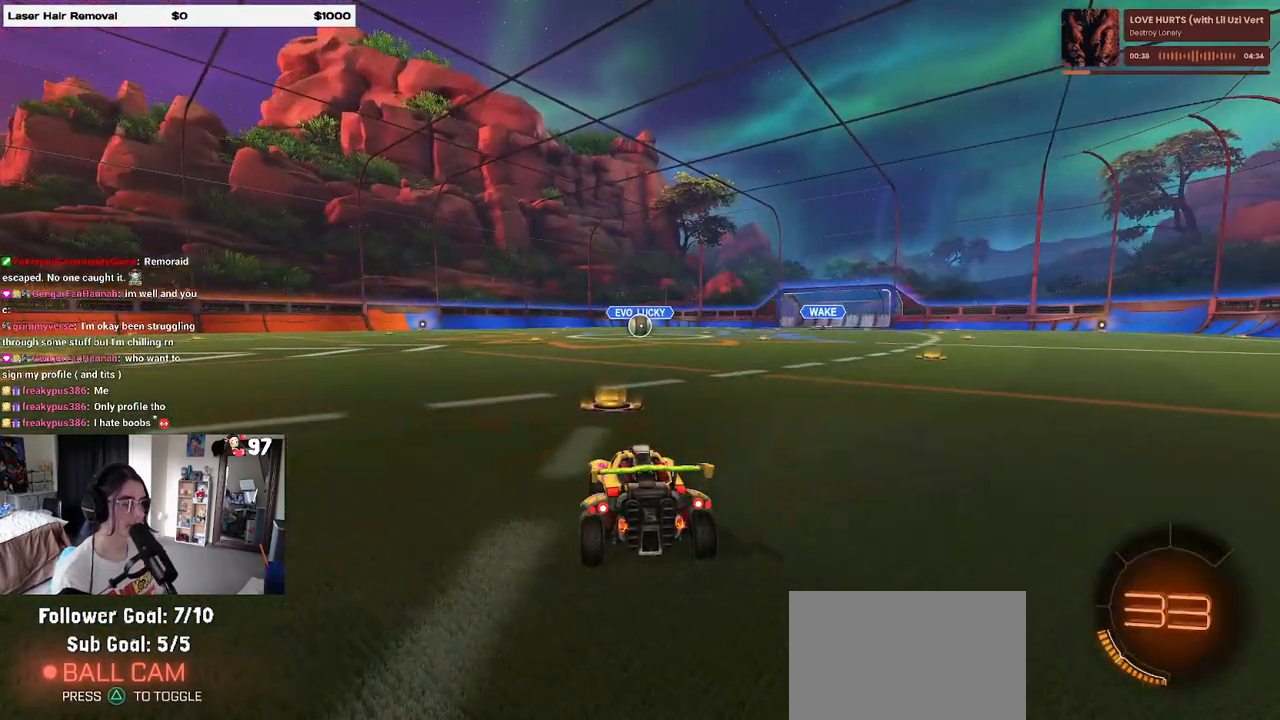
{"buttons": [], "left_stick": "center", "right_stick": "center", "events": []}
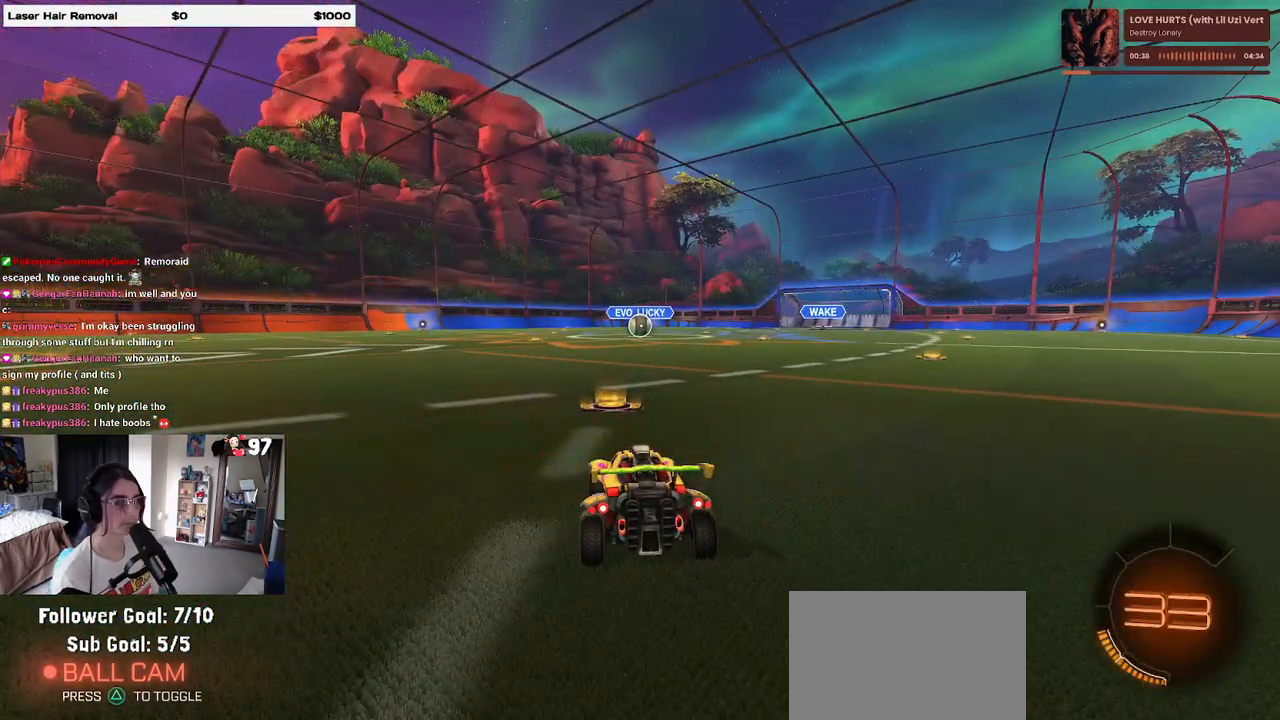
{"buttons": [], "left_stick": "center", "right_stick": "center", "events": []}
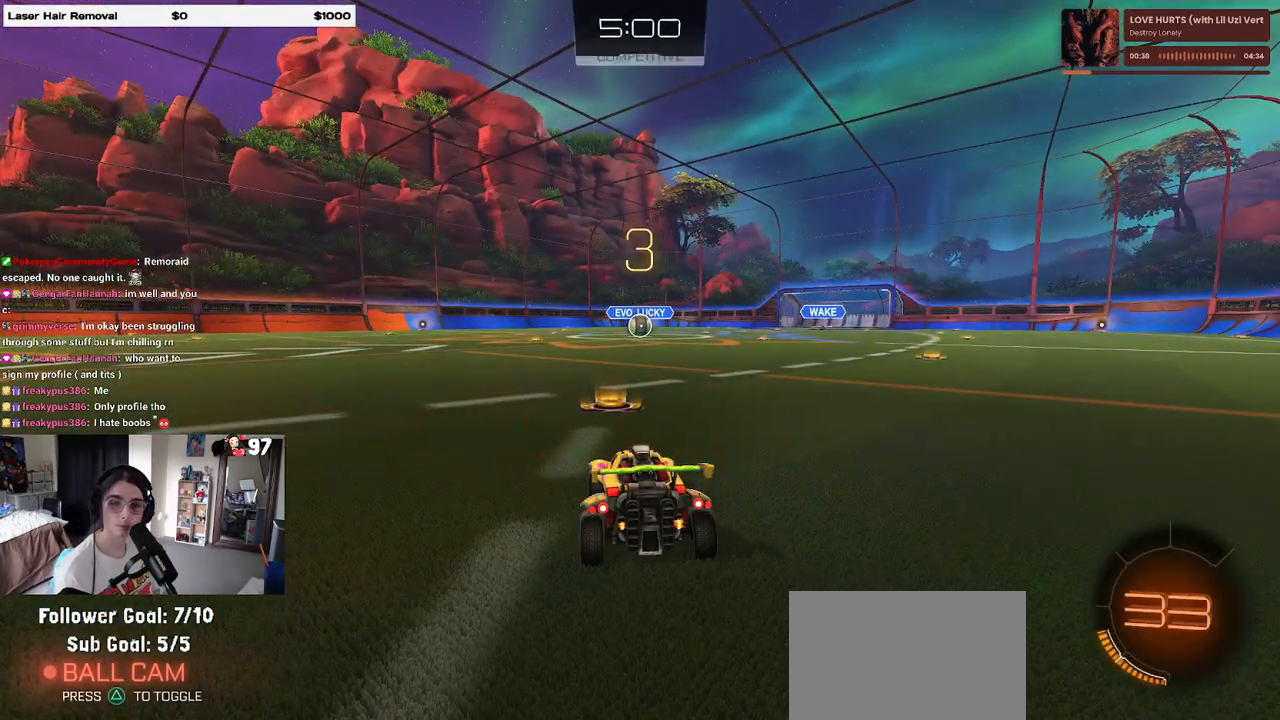
{"buttons": [], "left_stick": "center", "right_stick": "center", "events": []}
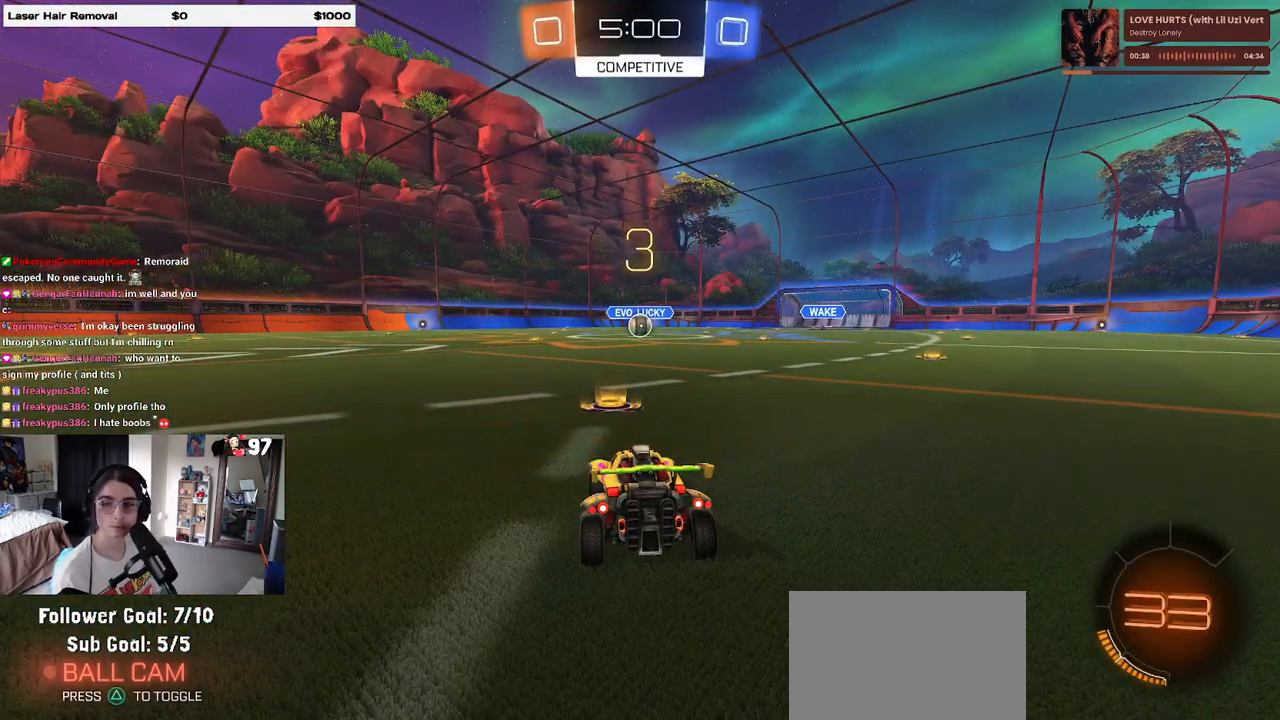
{"buttons": [], "left_stick": "center", "right_stick": "center", "events": []}
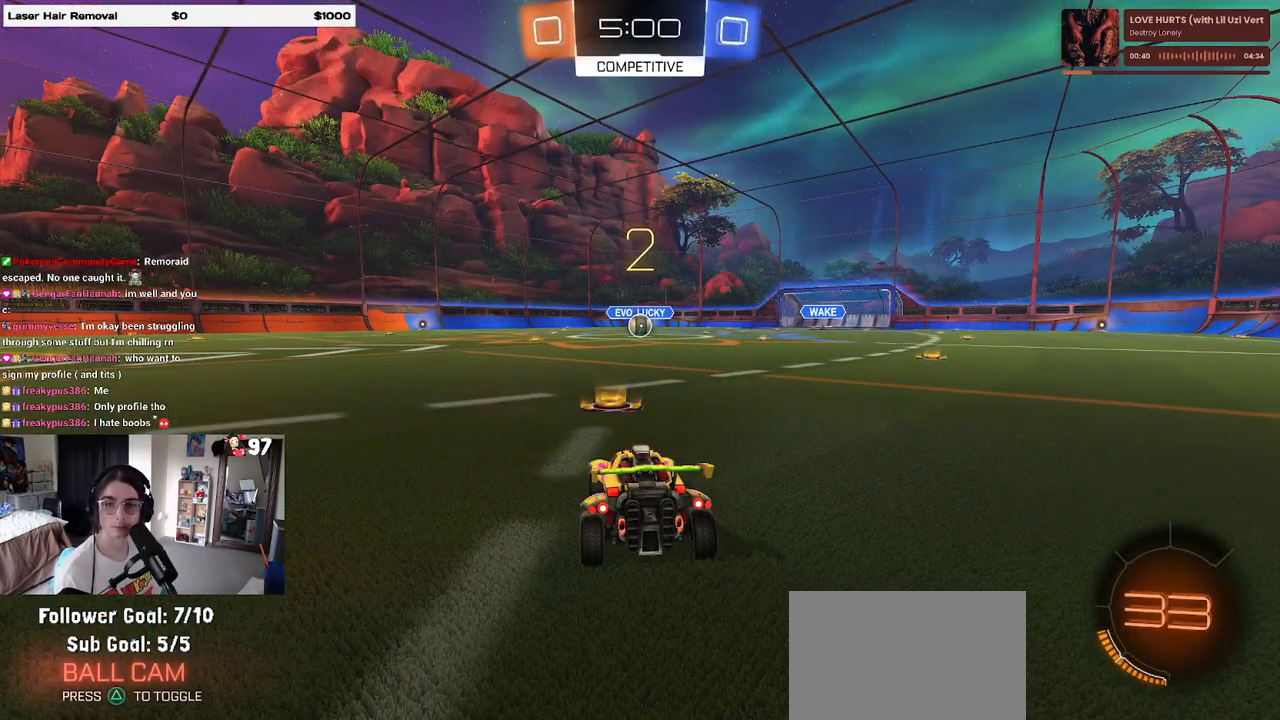
{"buttons": [], "left_stick": "center", "right_stick": "center", "events": [[200, "TRIANGLE", "down"], [217, "TRIANGLE", "up"], [317, "TRIANGLE", "down"], [383, "TRIANGLE", "up"]]}
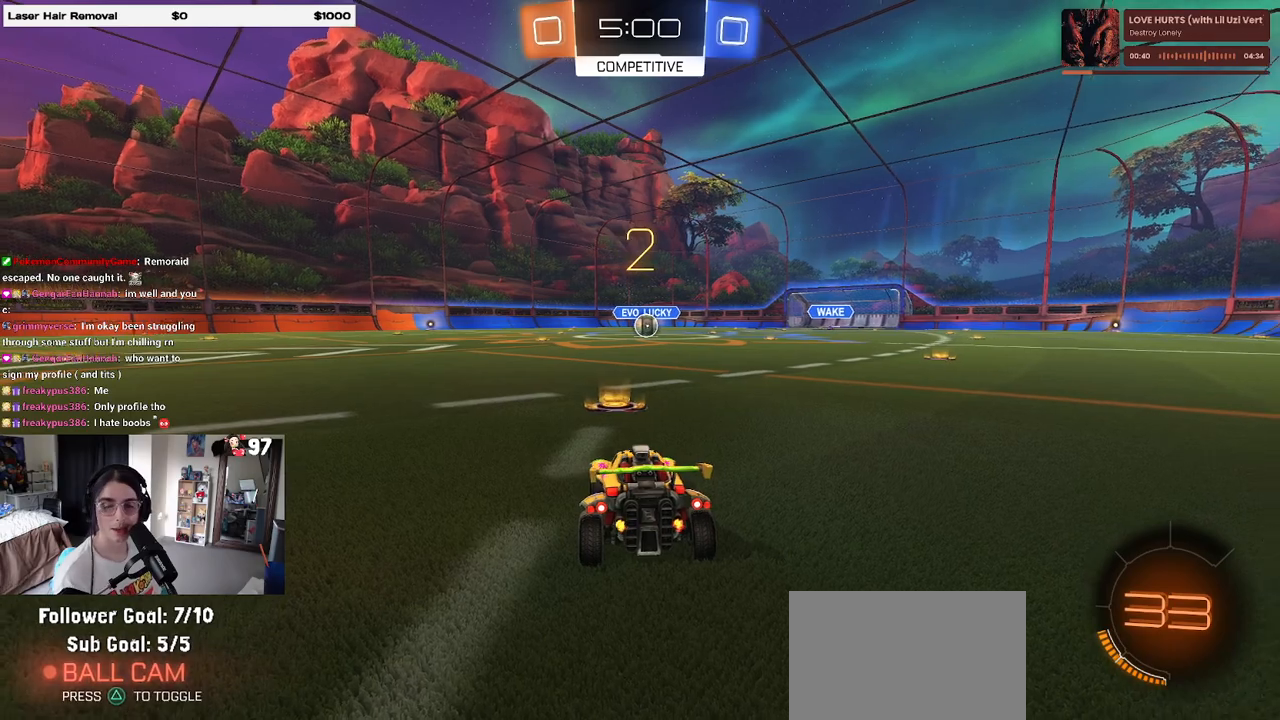
{"buttons": ["R2"], "left_stick": "center", "right_stick": "center", "events": [[400, "R2", "down"]]}
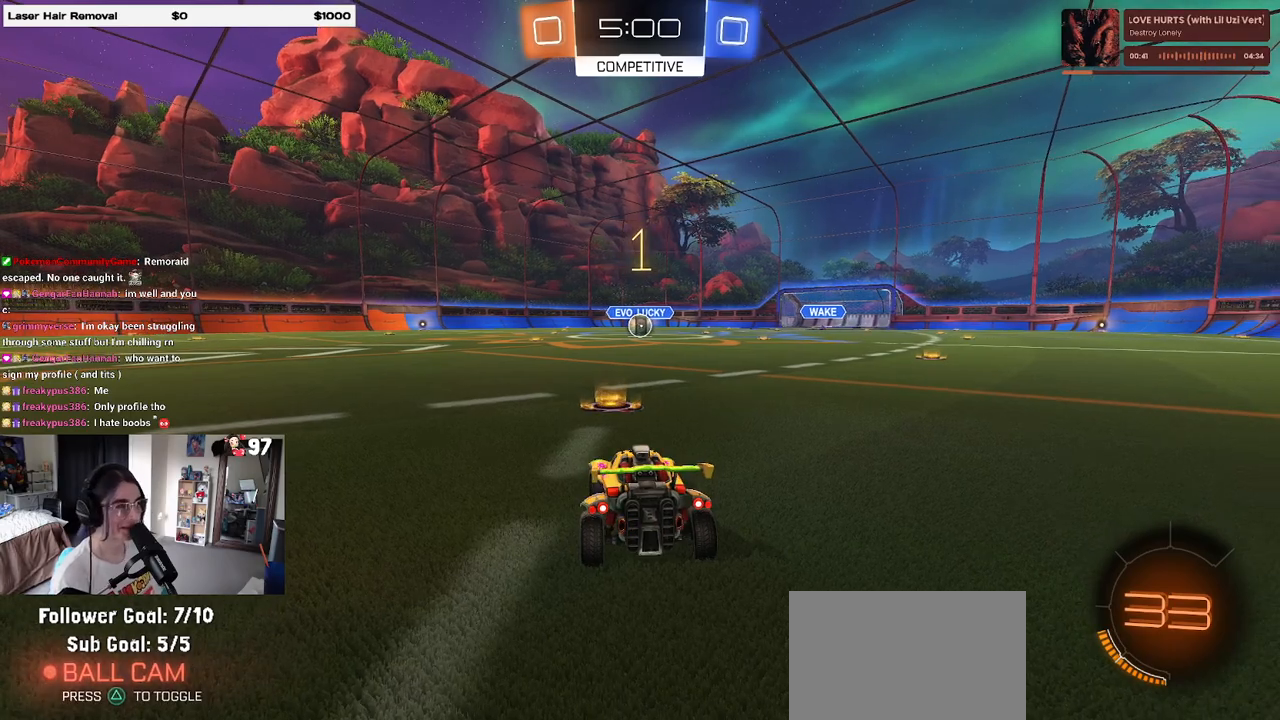
{"buttons": ["R1", "R2"], "left_stick": "center", "right_stick": "center", "events": [[317, "R1", "down"]]}
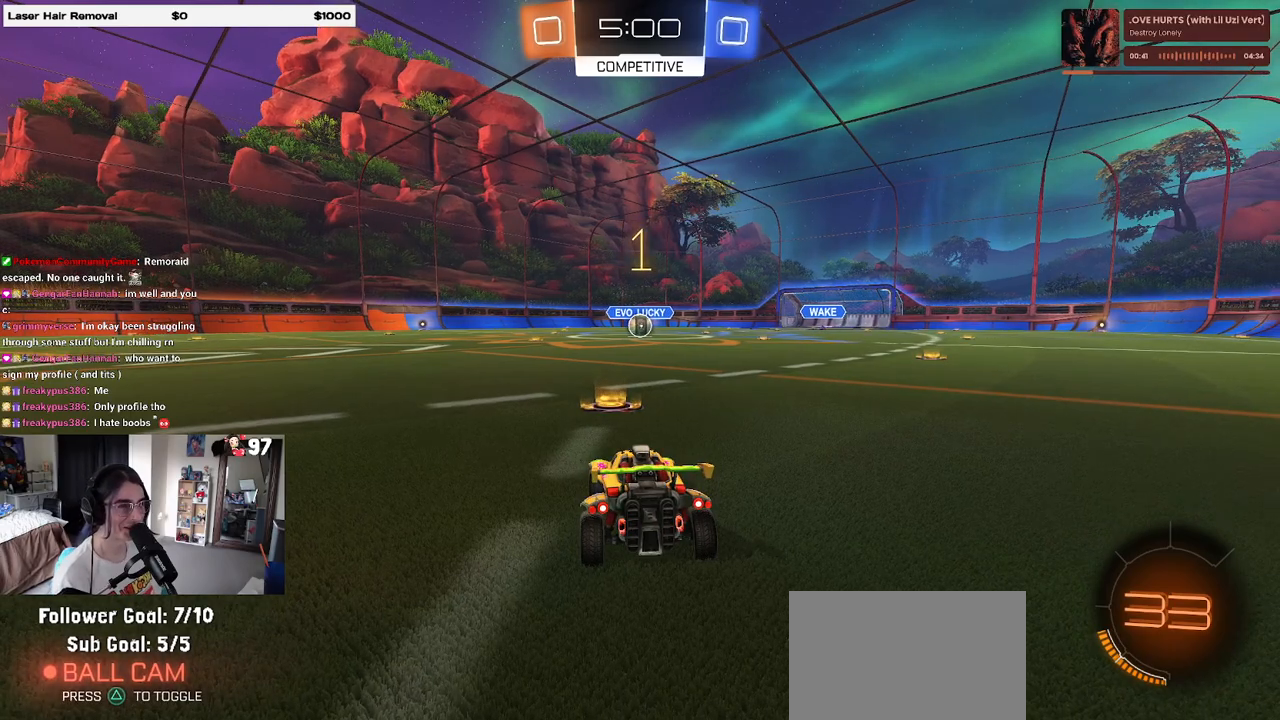
{"buttons": ["CROSS", "R1", "R2"], "left_stick": "up", "right_stick": "center", "events": [[333, "left_stick", "right"], [467, "CROSS", "down"], [500, "left_stick", "up"]]}
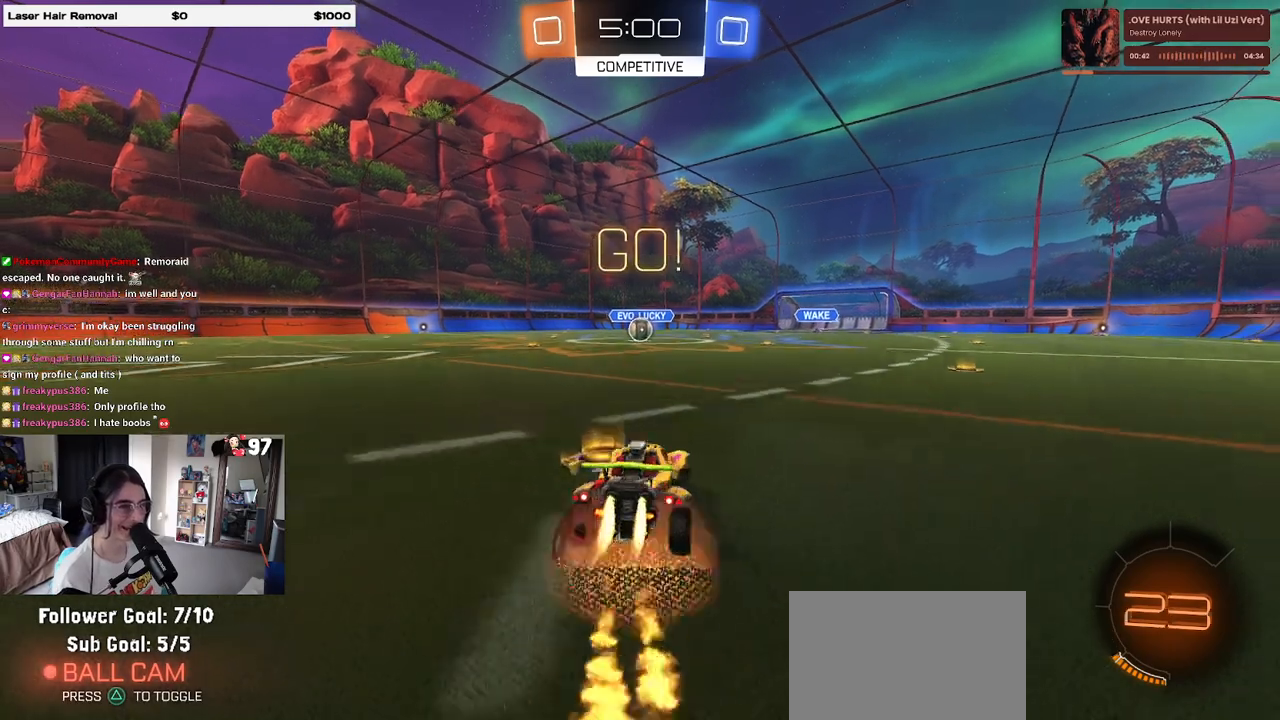
{"buttons": ["SQUARE", "R1", "R2"], "left_stick": "down-left", "right_stick": "center", "events": [[50, "left_stick", "up-left"], [83, "CROSS", "up"], [133, "CROSS", "down"], [167, "SQUARE", "down"], [183, "CROSS", "up"], [200, "left_stick", "down"], [433, "left_stick", "down-left"]]}
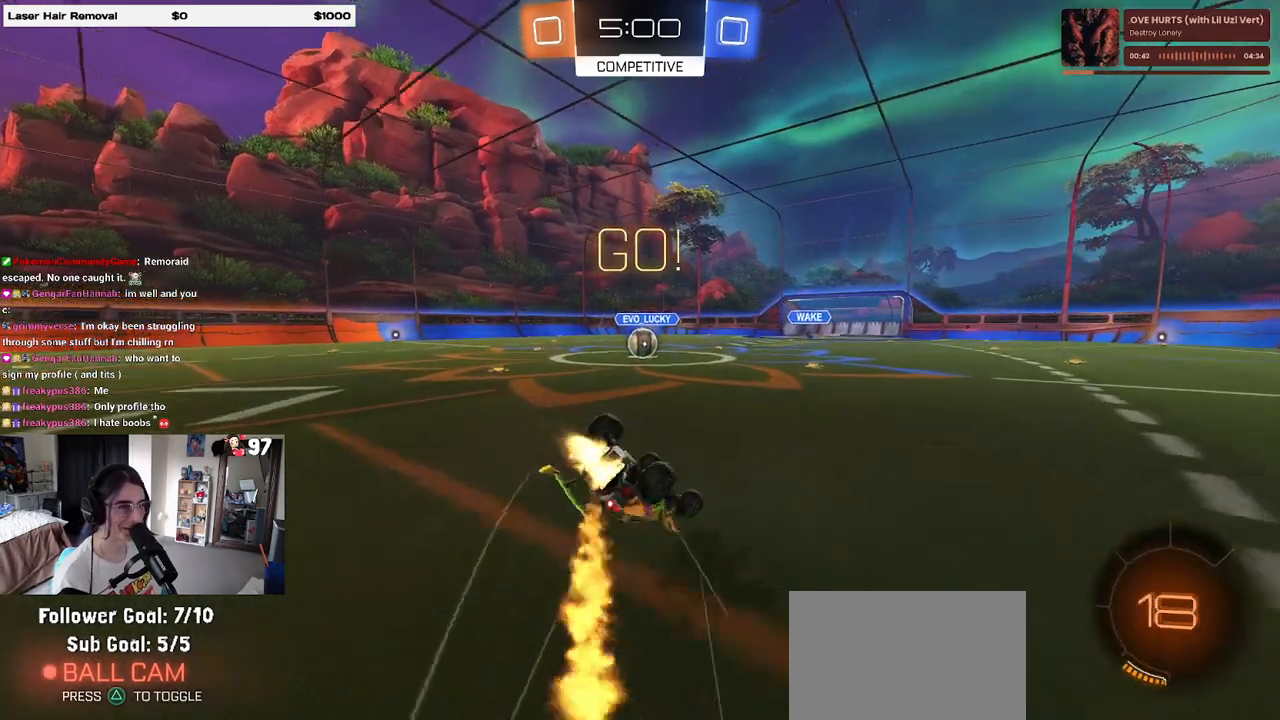
{"buttons": ["SQUARE", "R1", "R2"], "left_stick": "down-left", "right_stick": "center", "events": []}
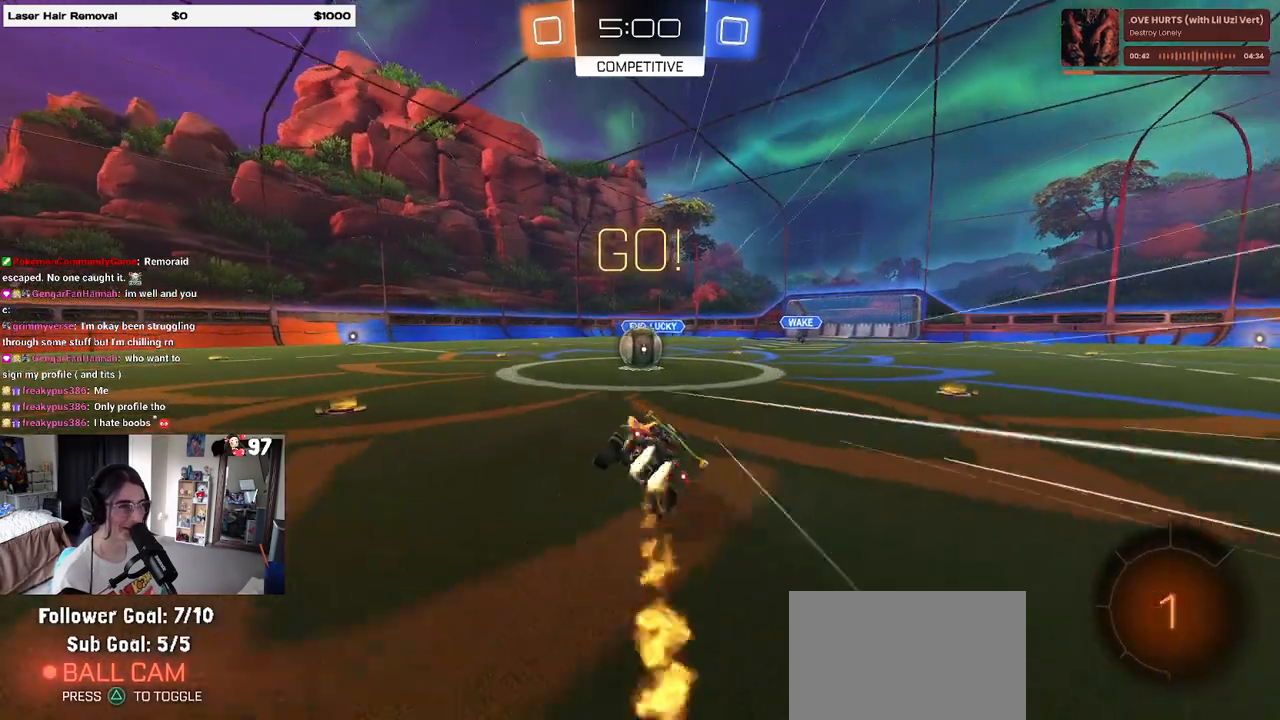
{"buttons": ["R2"], "left_stick": "up-left", "right_stick": "center", "events": [[100, "R1", "up"], [117, "SQUARE", "up"], [117, "left_stick", "center"], [217, "left_stick", "right"], [317, "CROSS", "down"], [317, "left_stick", "up-right"], [467, "CROSS", "up"], [483, "left_stick", "up-left"]]}
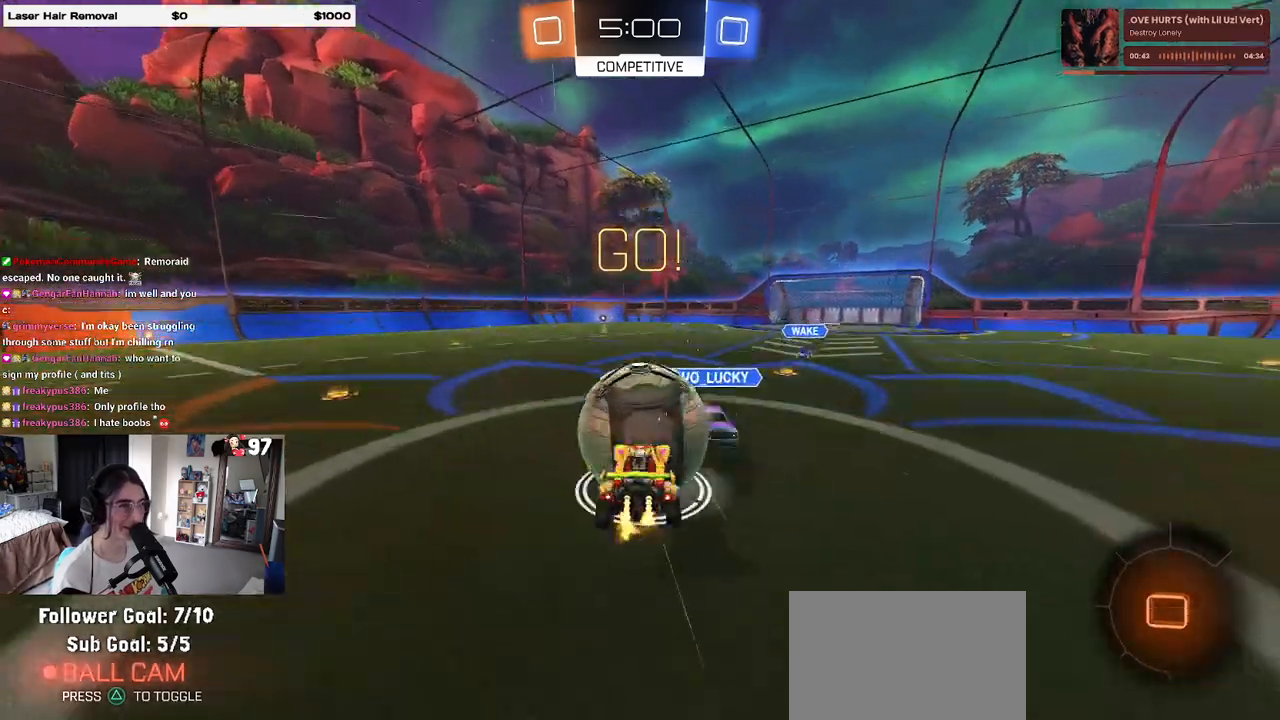
{"buttons": ["SQUARE", "R2"], "left_stick": "down-left", "right_stick": "center", "events": [[33, "CROSS", "down"], [133, "left_stick", "down-left"], [150, "SQUARE", "down"], [183, "CROSS", "up"]]}
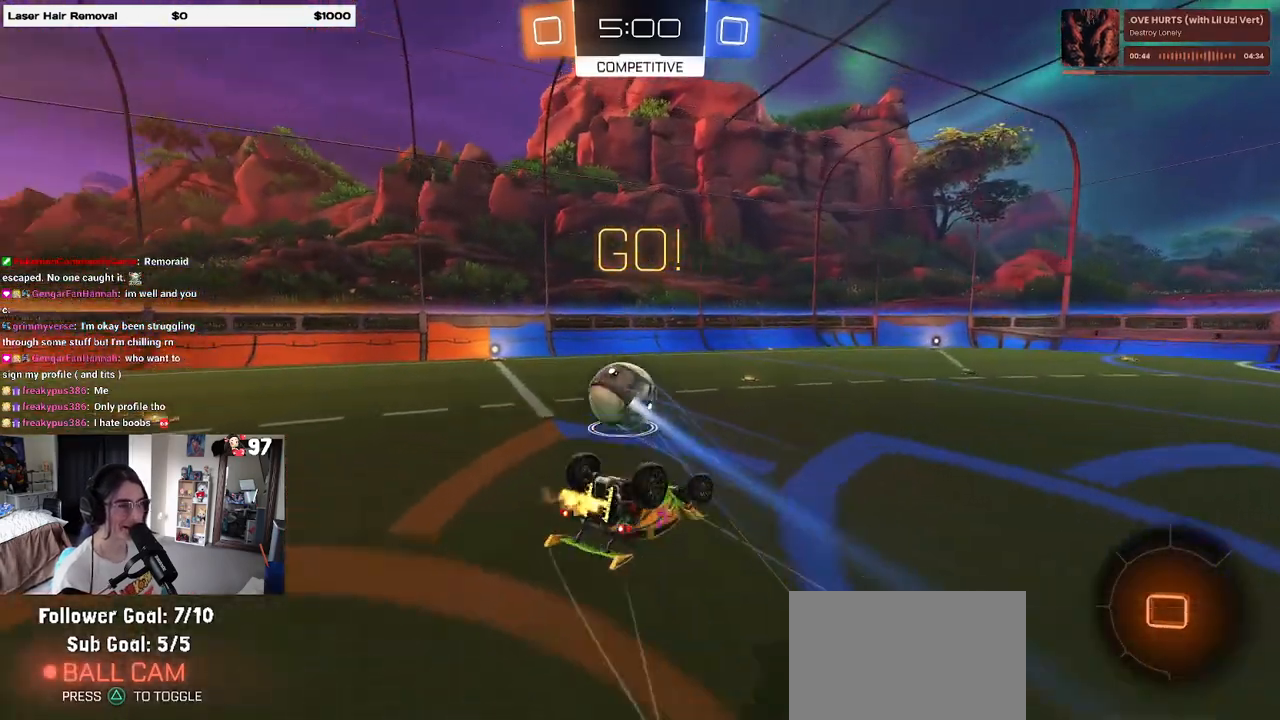
{"buttons": ["R1", "R2"], "left_stick": "center", "right_stick": "center", "events": [[183, "left_stick", "left"], [333, "R1", "down"], [383, "SQUARE", "up"], [400, "left_stick", "down-left"], [500, "left_stick", "center"]]}
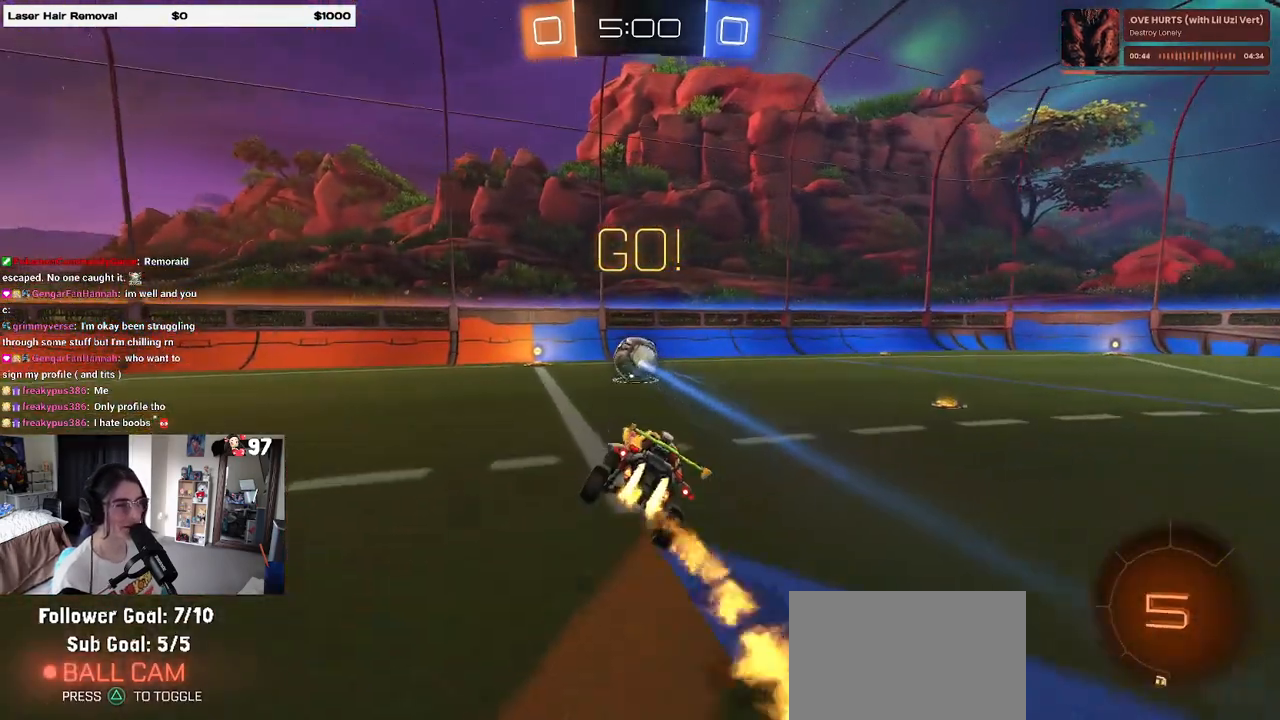
{"buttons": ["R2"], "left_stick": "up", "right_stick": "center", "events": [[217, "left_stick", "left"], [267, "R1", "up"], [333, "left_stick", "right"], [400, "CROSS", "down"], [467, "left_stick", "up"], [500, "CROSS", "up"]]}
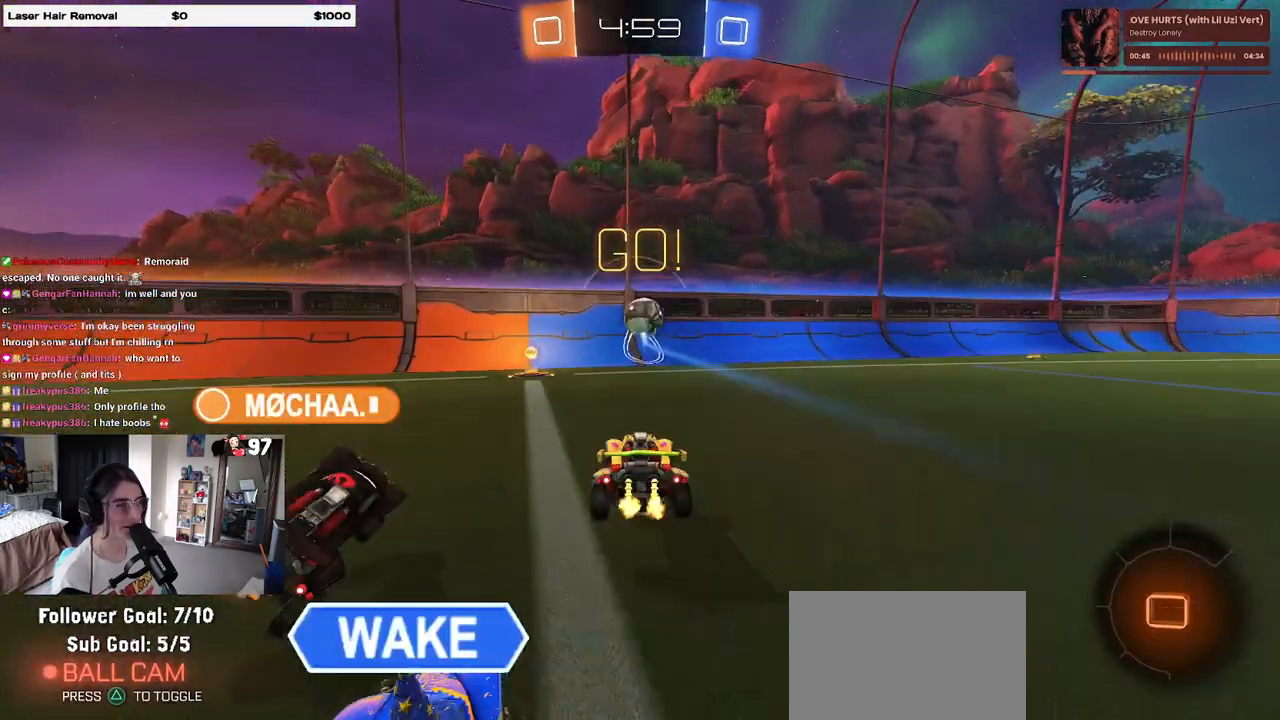
{"buttons": ["SQUARE", "R2"], "left_stick": "left", "right_stick": "center", "events": [[50, "CROSS", "down"], [100, "SQUARE", "down"], [133, "left_stick", "down-left"], [150, "CROSS", "up"], [333, "left_stick", "left"]]}
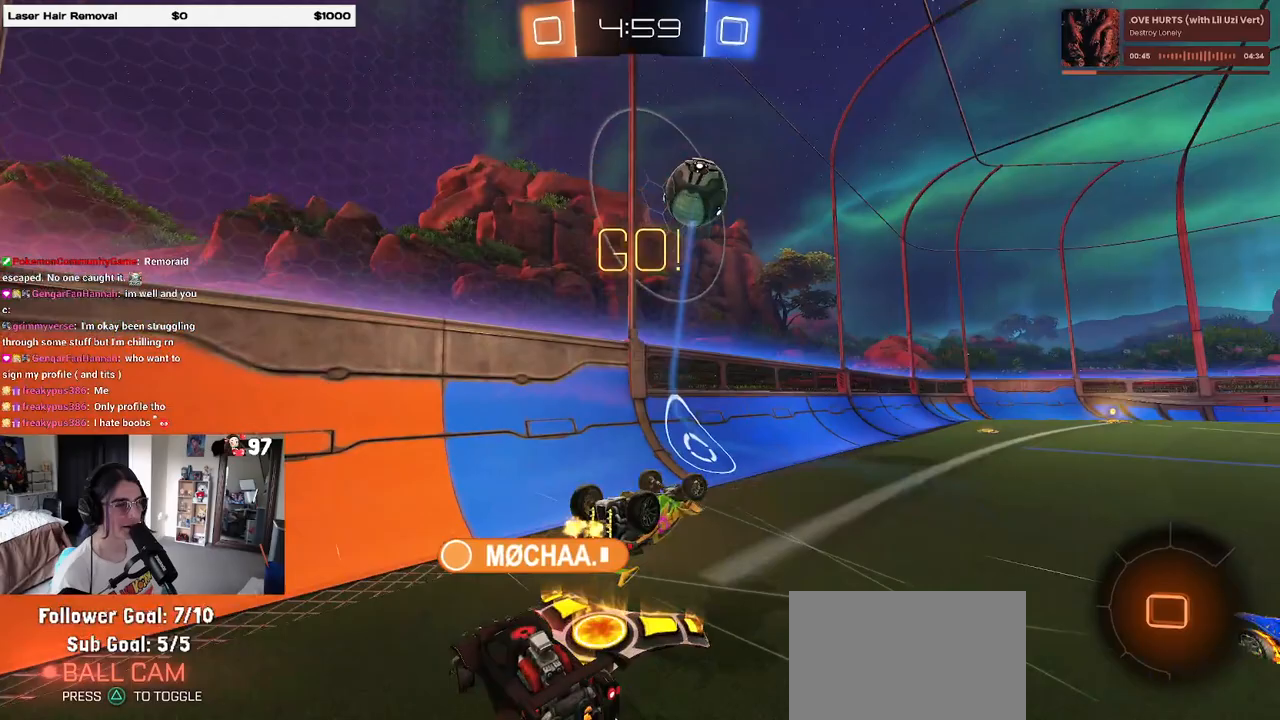
{"buttons": ["R2"], "left_stick": "center", "right_stick": "center", "events": [[183, "R1", "down"], [217, "SQUARE", "up"], [317, "left_stick", "center"], [483, "R1", "up"]]}